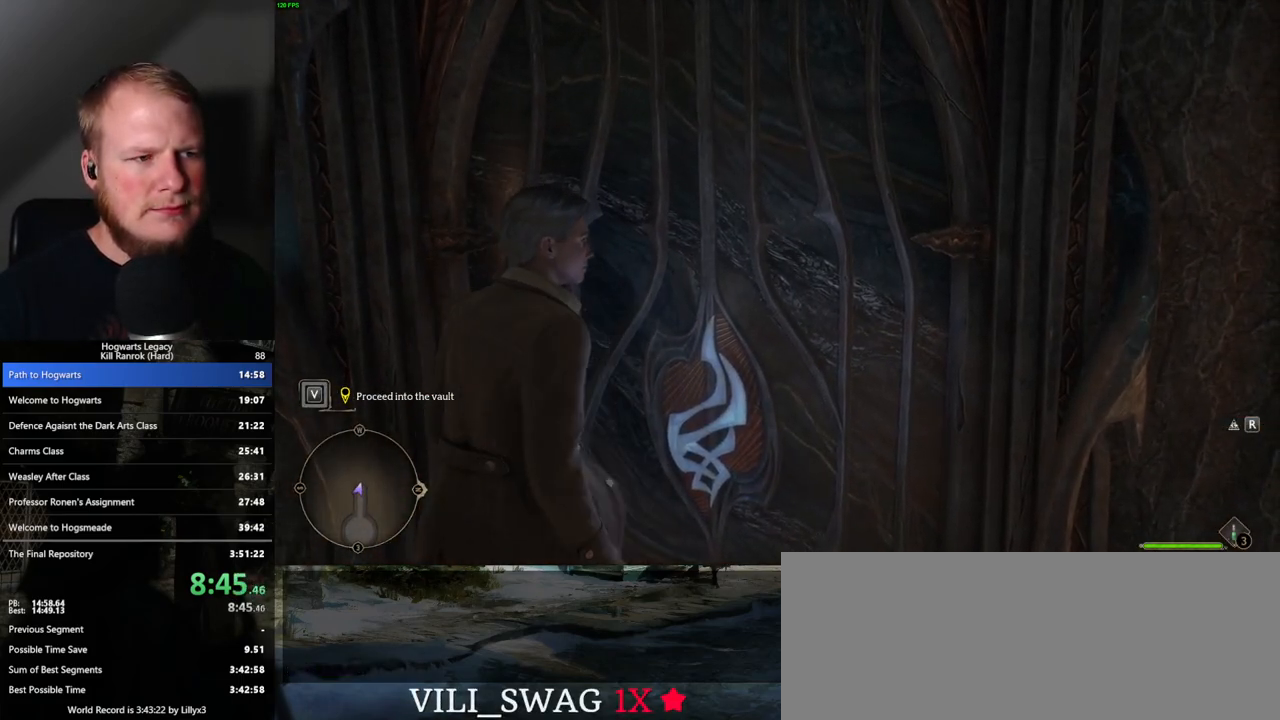
Gameplay with keyboard and mouse; each line is a JSON object with the keys and mouse buttons held at the frame after it. "events" lists presses ("down") and releases ("up") of ".", "/", "0", "1", "2", "3", "4", "5", "6", "7", "8", "9", "a", "alt_l", "alt_r", "b", "backslash", "backspace", "c", "caps_lock", "comma", "ctrl_l", "ctrl_r", "d", "e", "equals", "escape", "f", "f1", "f10", "f11", "f12", "f2", "f3", "f4", "f5", "f6", "f7", "f8", "f9", "g", "h", "i", "j", "k", "l", "lbracket", "m", "minus", "n", "o", "p", "q", "quote", "r", "rbracket", "return", "s", "semicolon", "shift_l", "shift_r", "space", "super_l", "super_r", "t", "tab", "tilde", "u", "v", "w", "x", "y", "z", "mouse_left", "mouse_wheel", "mouse_right", "mouse_mb4" and "mouse_mb5" between this image and that frame as [ms after this image, input, new state], when the widget could be followed in between. "mouse_left", "mouse_wheel", "mouse_right", "mouse_mb4", "mouse_mb5" = the "left", "wheel", "right", "mb4", "mb5" buttons of the "mouse" list. No other keys are recorded. "wheel" means that the mouse wheel is clicked or scrolled. Mouse movement is not recorded.
{"keys": ["d", "w"], "mouse": [], "events": [[83, "d", "down"], [117, "a", "up"], [200, "d", "up"], [217, "a", "down"], [300, "d", "down"], [317, "a", "up"]]}
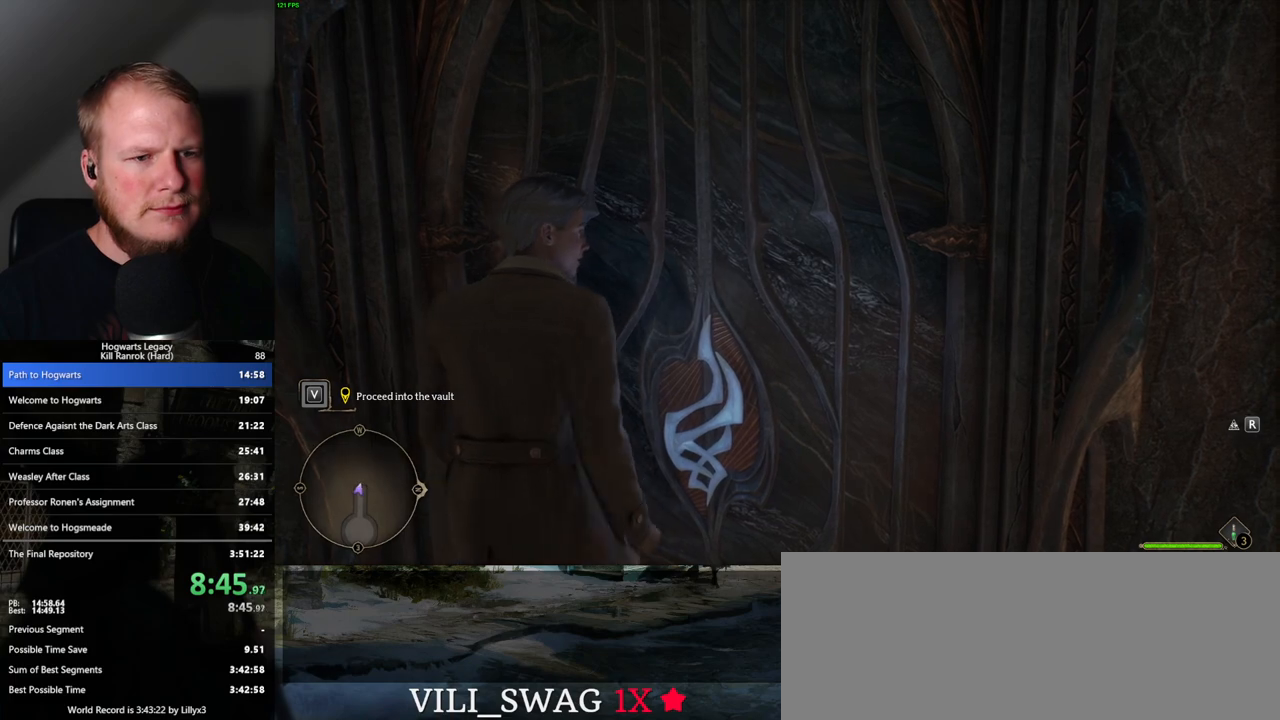
{"keys": [], "mouse": [], "events": [[117, "d", "up"], [150, "a", "down"], [167, "w", "up"], [500, "a", "up"]]}
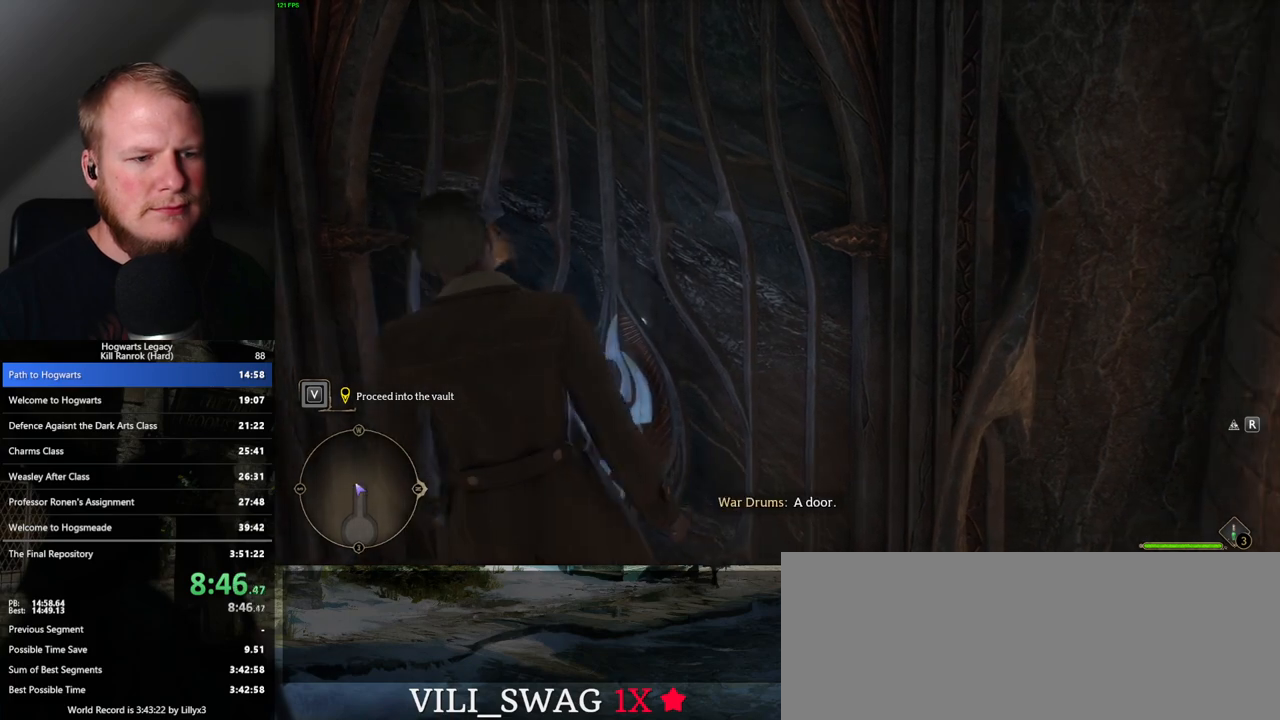
{"keys": ["a", "w"], "mouse": [], "events": [[150, "w", "down"], [250, "a", "down"]]}
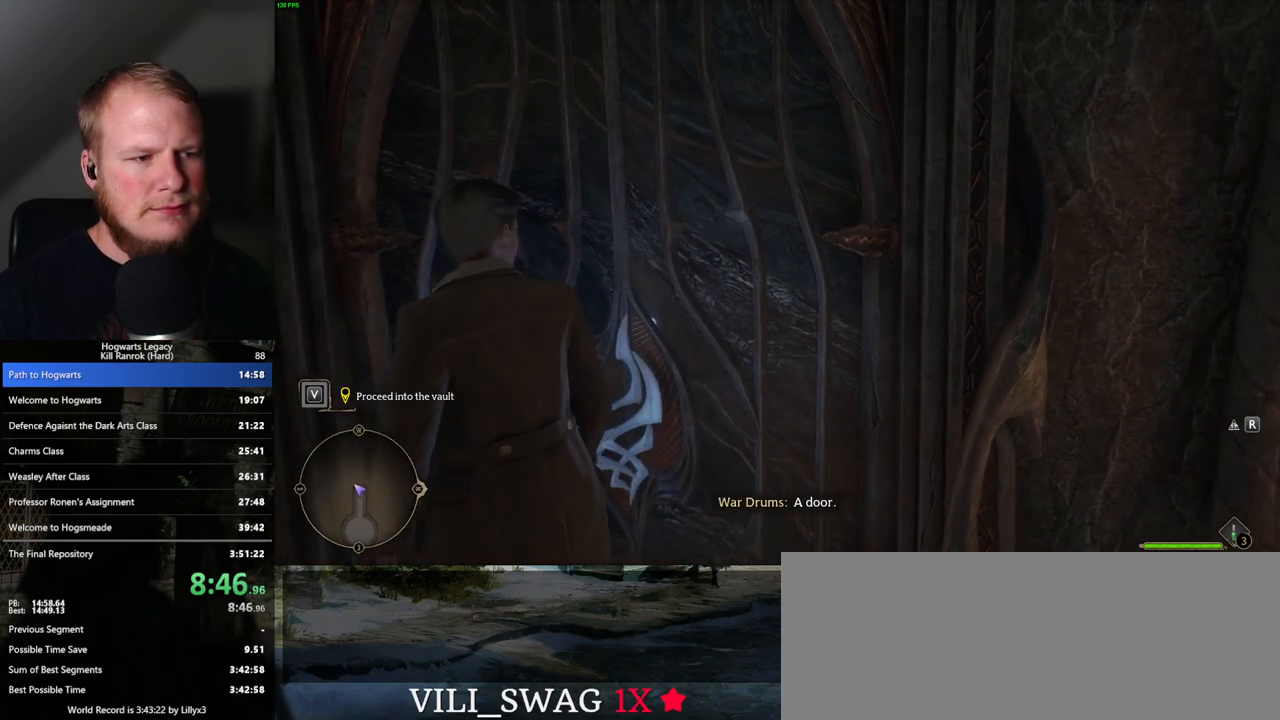
{"keys": ["d"], "mouse": [], "events": [[83, "a", "up"], [433, "d", "down"], [467, "w", "up"]]}
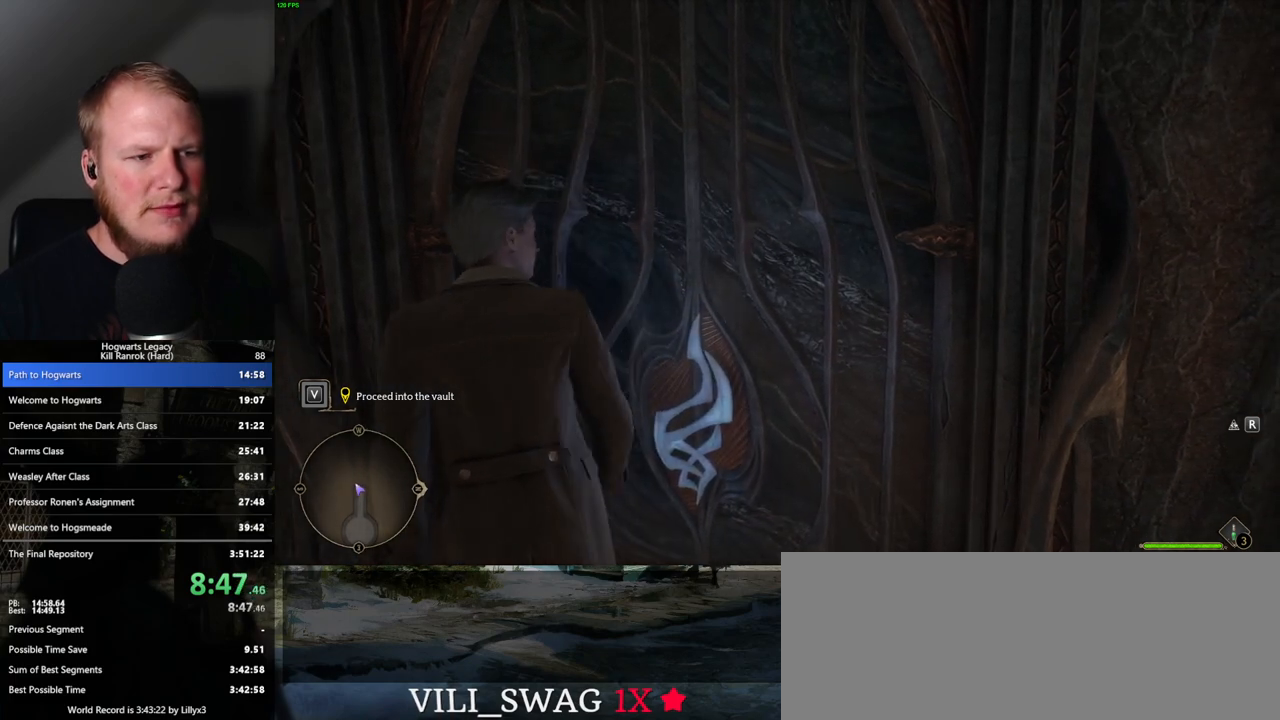
{"keys": ["a"], "mouse": [], "events": [[100, "d", "up"], [100, "w", "down"], [233, "w", "up"], [400, "a", "down"]]}
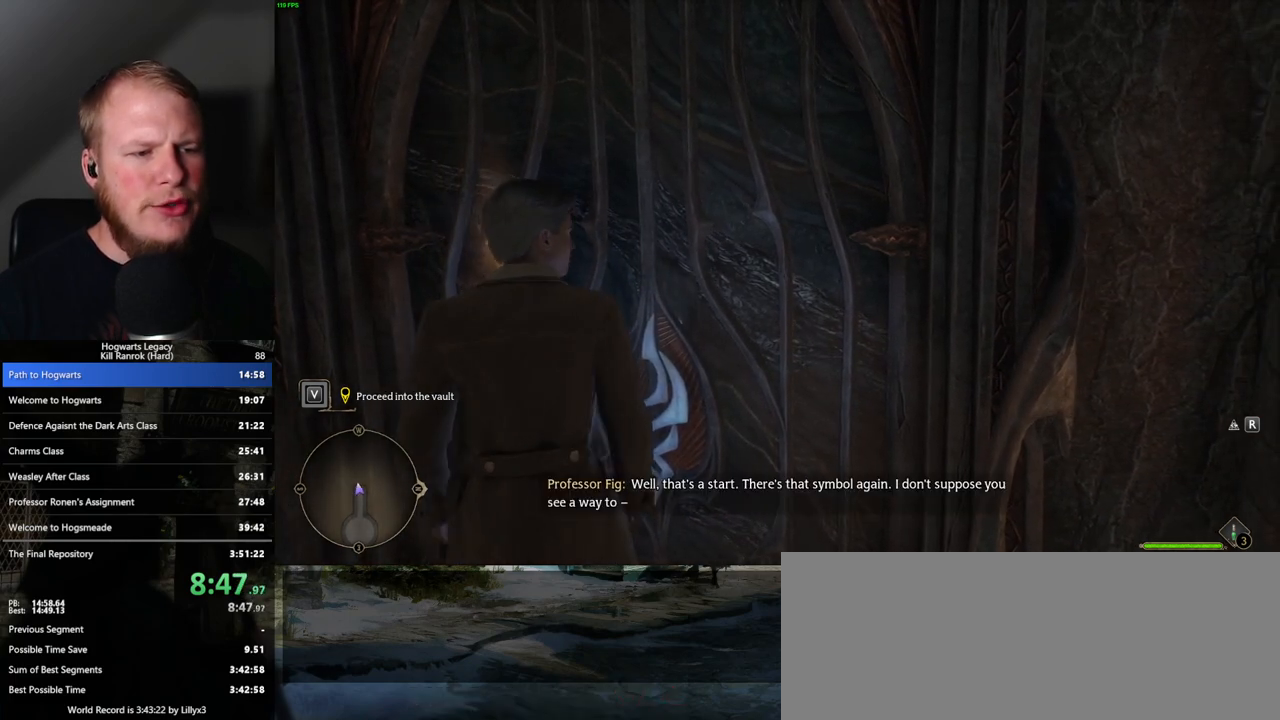
{"keys": ["w"], "mouse": [], "events": [[200, "a", "up"], [500, "w", "down"]]}
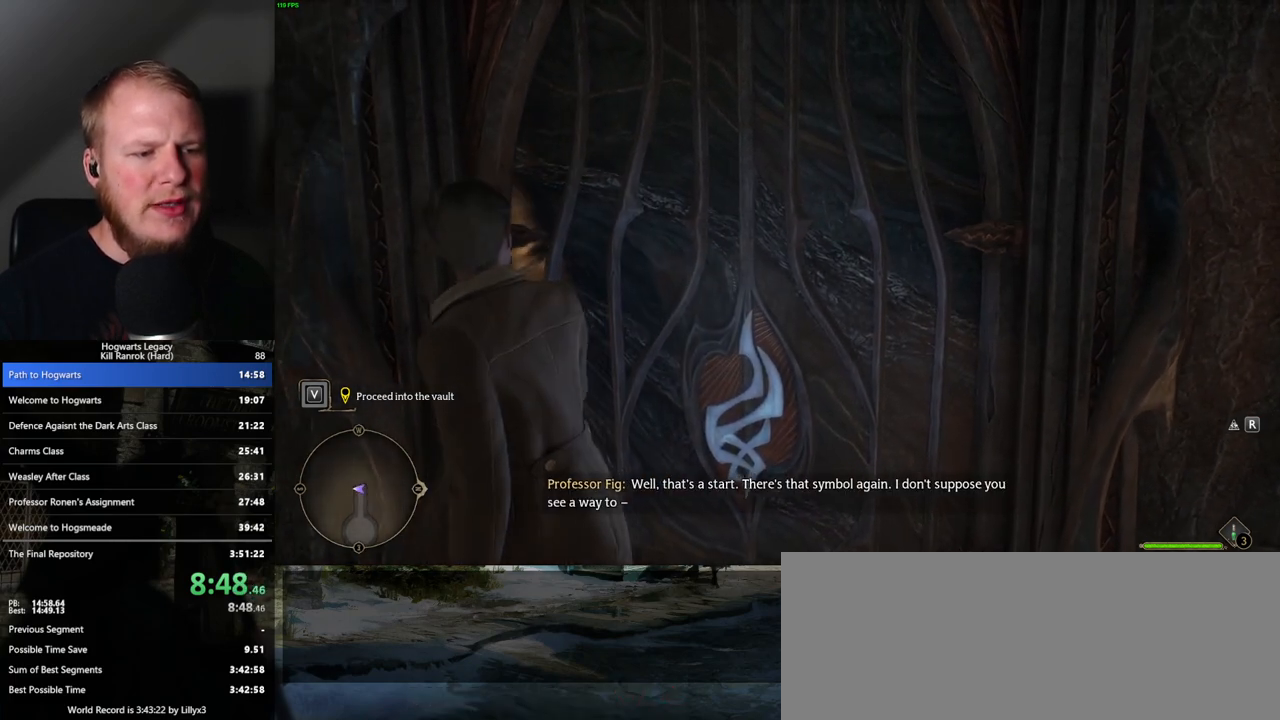
{"keys": [], "mouse": [], "events": [[50, "d", "down"], [133, "d", "up"], [167, "w", "up"]]}
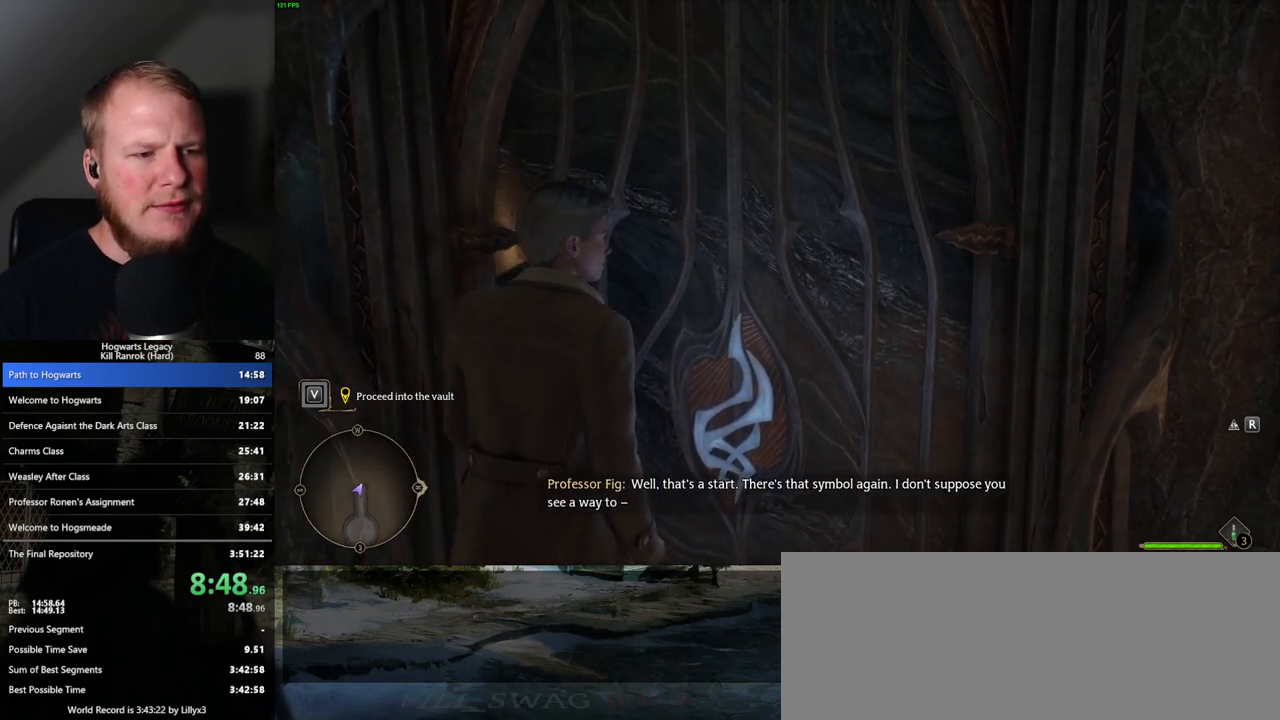
{"keys": [], "mouse": [], "events": []}
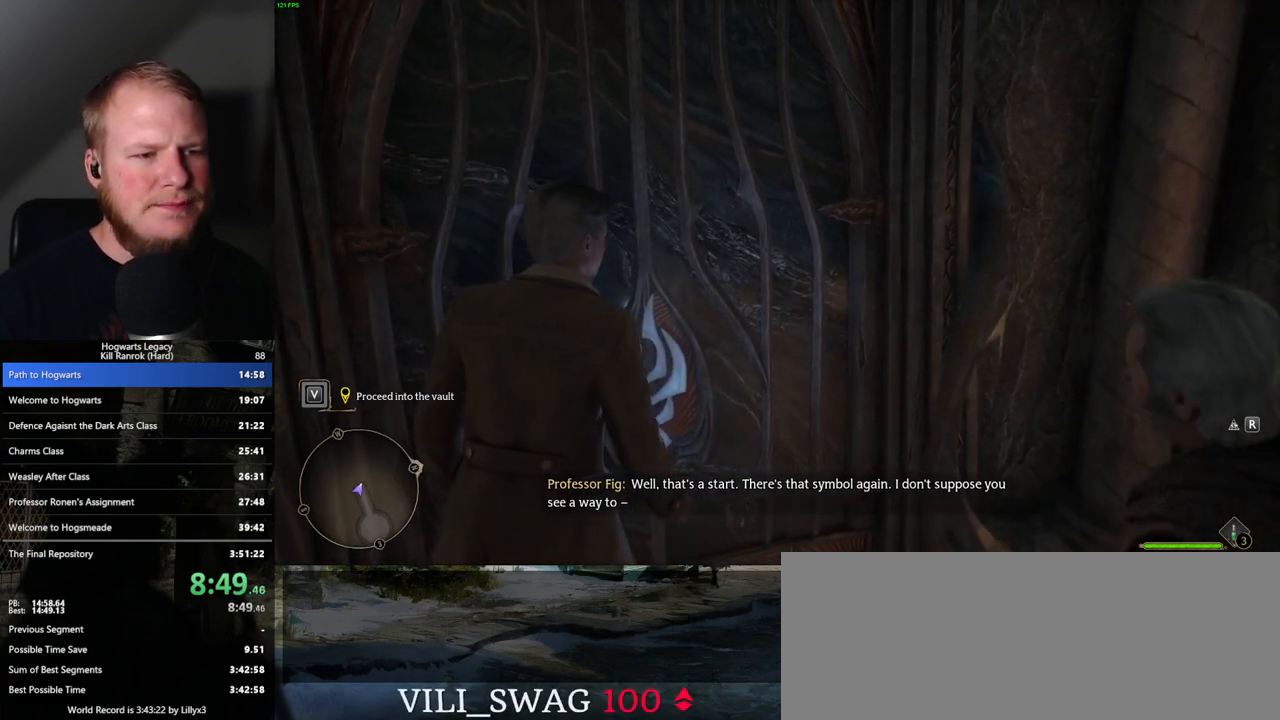
{"keys": [], "mouse": [], "events": []}
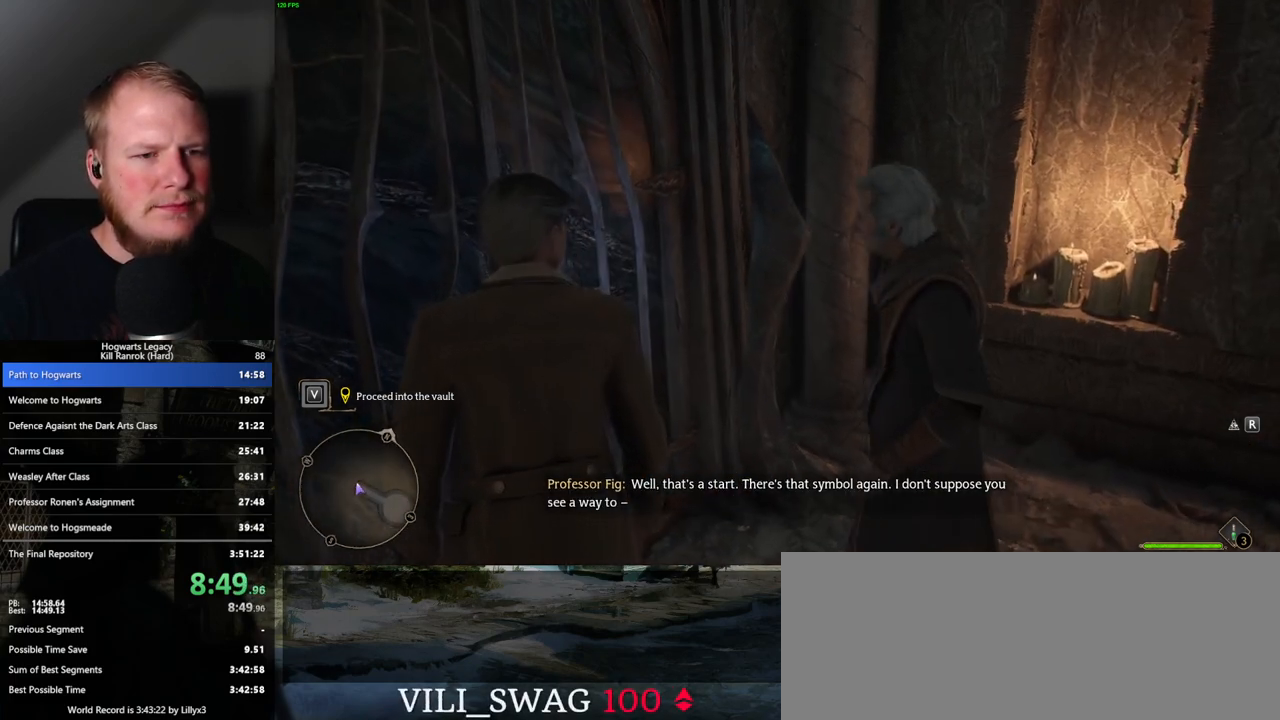
{"keys": [], "mouse": [], "events": []}
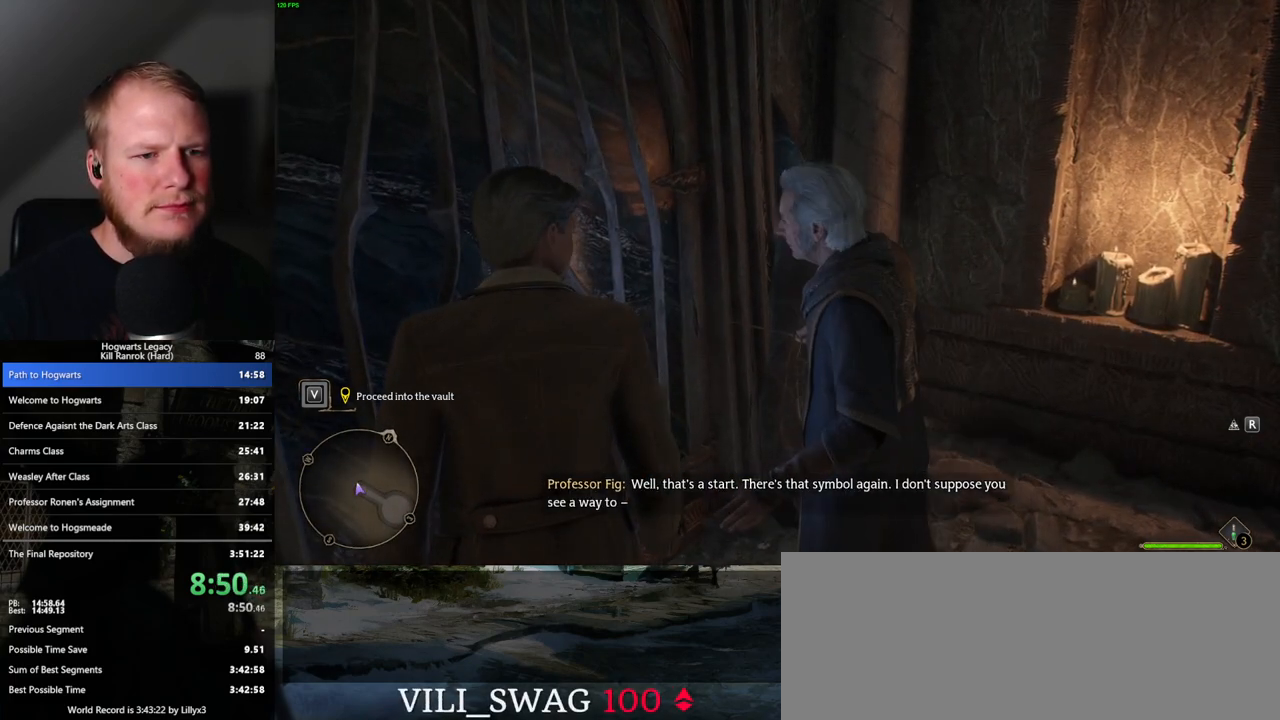
{"keys": ["d", "w"], "mouse": [], "events": [[433, "d", "down"], [433, "w", "down"]]}
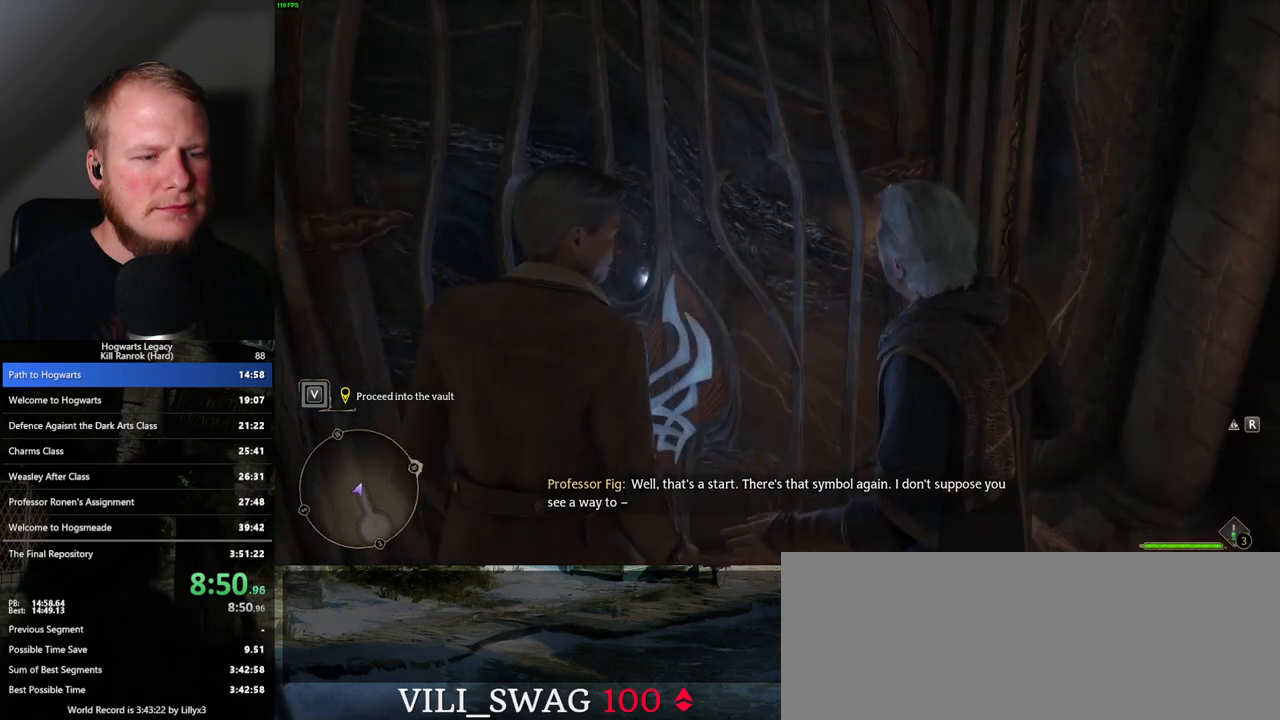
{"keys": ["d"], "mouse": [], "events": [[167, "w", "up"]]}
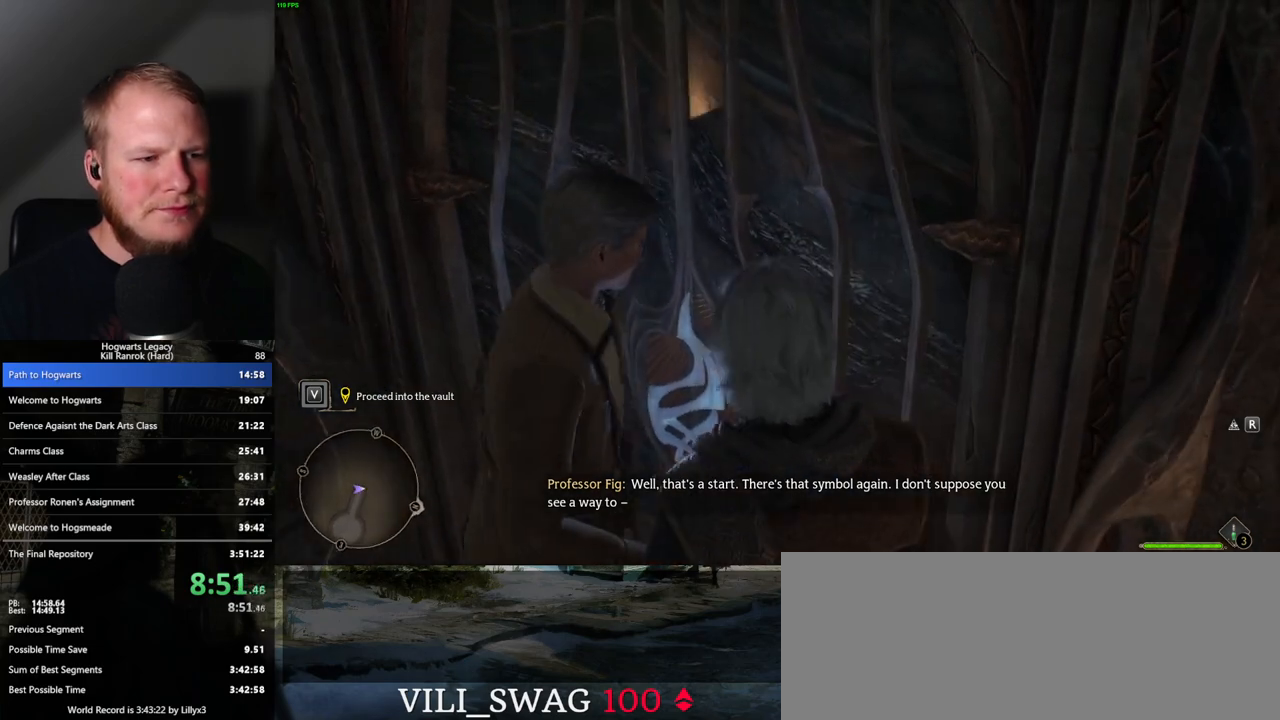
{"keys": ["d", "w"], "mouse": [], "events": [[33, "shift_l", "down"], [283, "shift_l", "up"], [483, "w", "down"]]}
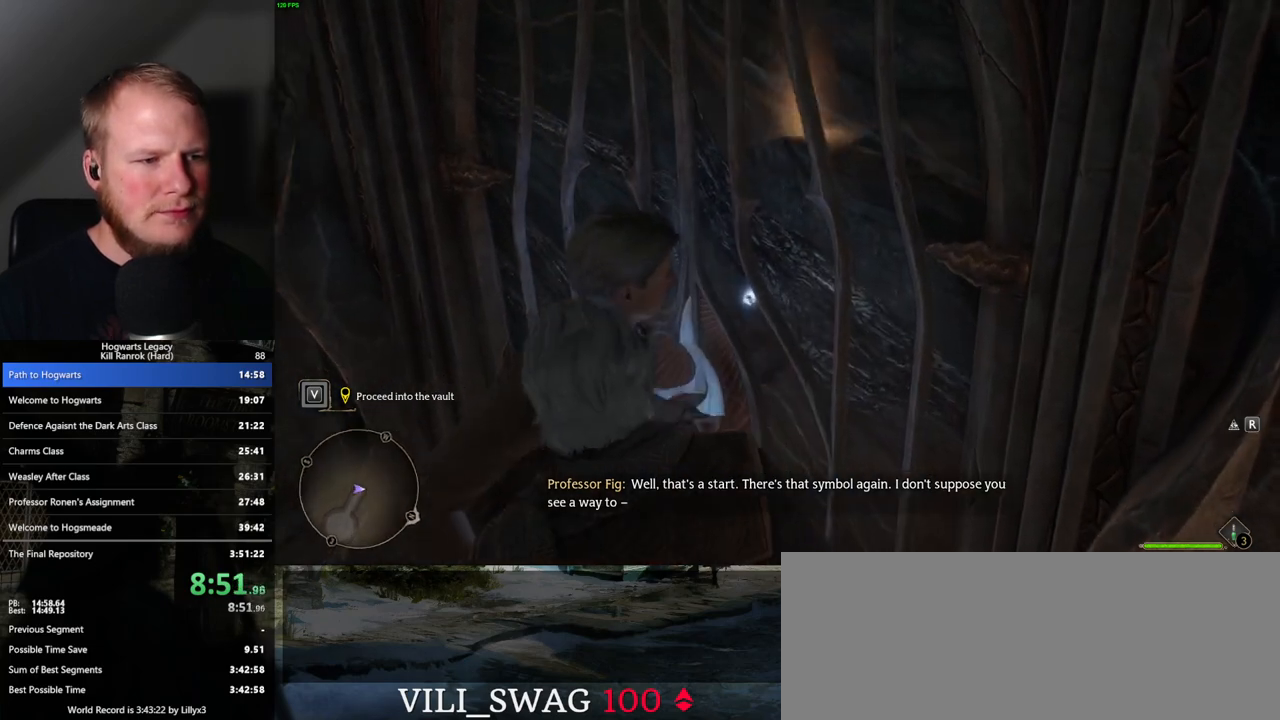
{"keys": ["d", "s"], "mouse": [], "events": [[133, "w", "up"], [267, "s", "down"]]}
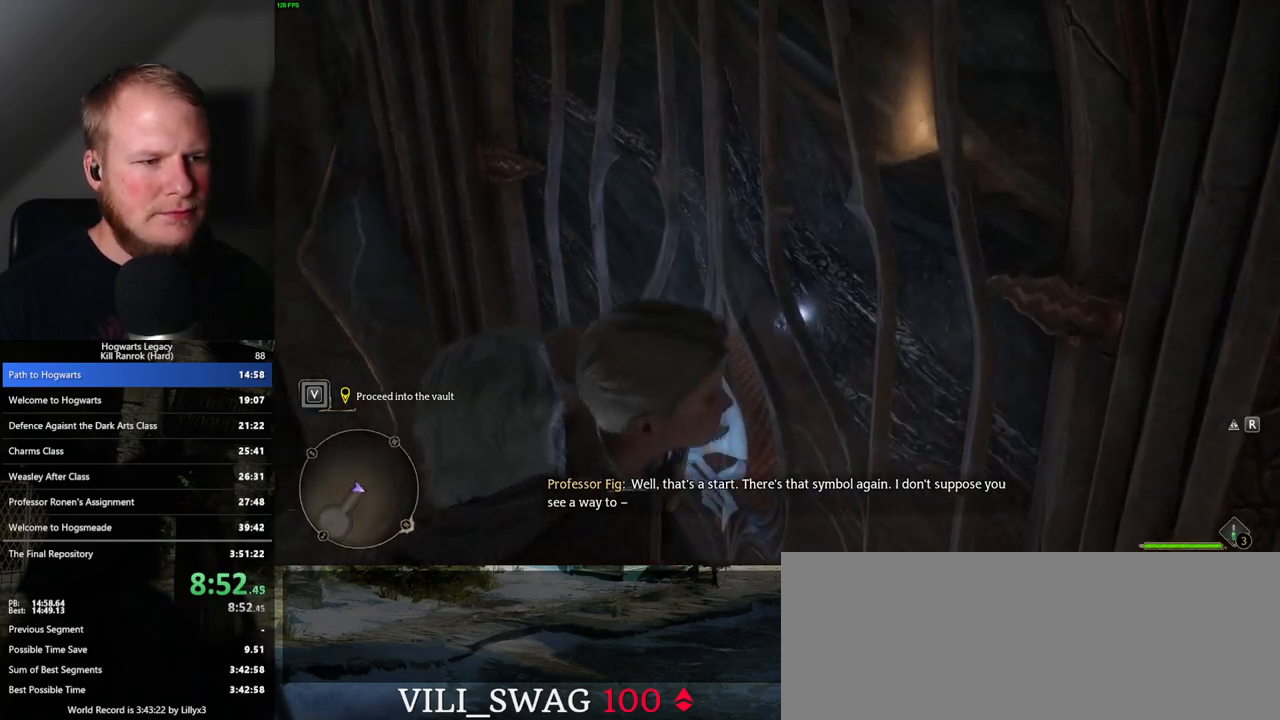
{"keys": ["s"], "mouse": [], "events": [[317, "d", "up"]]}
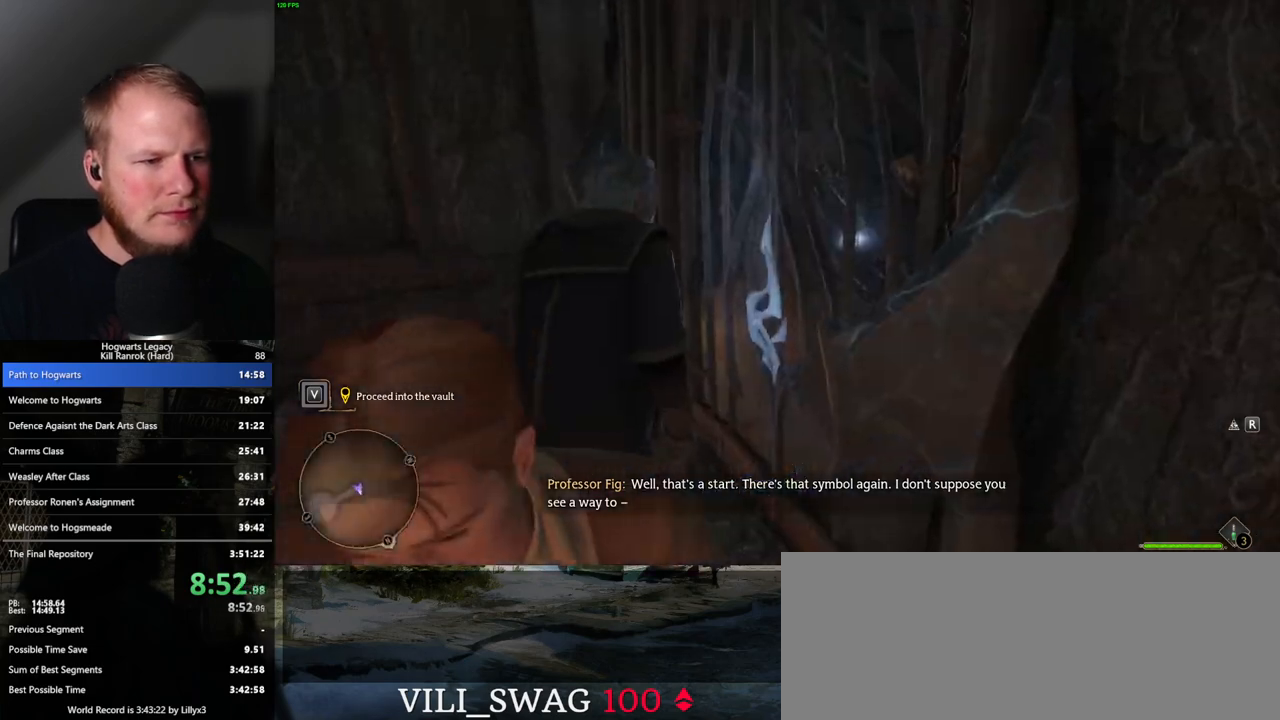
{"keys": ["a", "w"], "mouse": [], "events": [[300, "a", "down"], [367, "s", "up"], [500, "w", "down"]]}
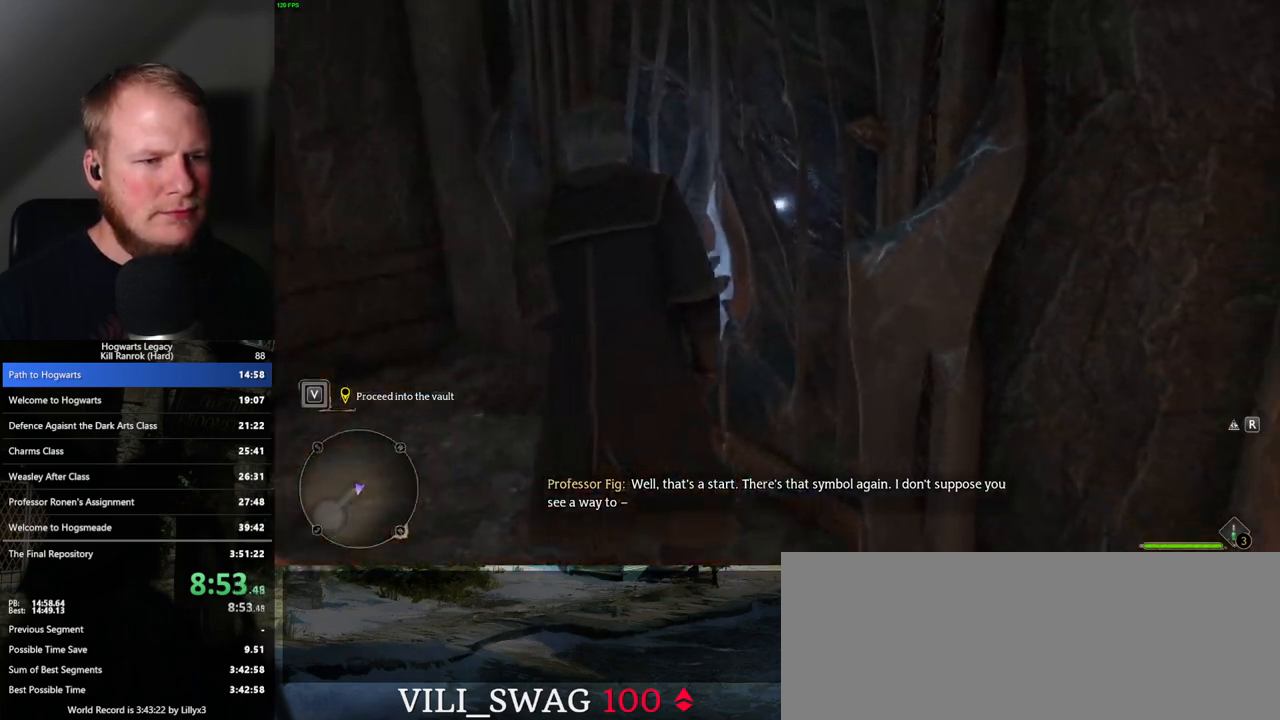
{"keys": ["w"], "mouse": [], "events": [[317, "a", "up"]]}
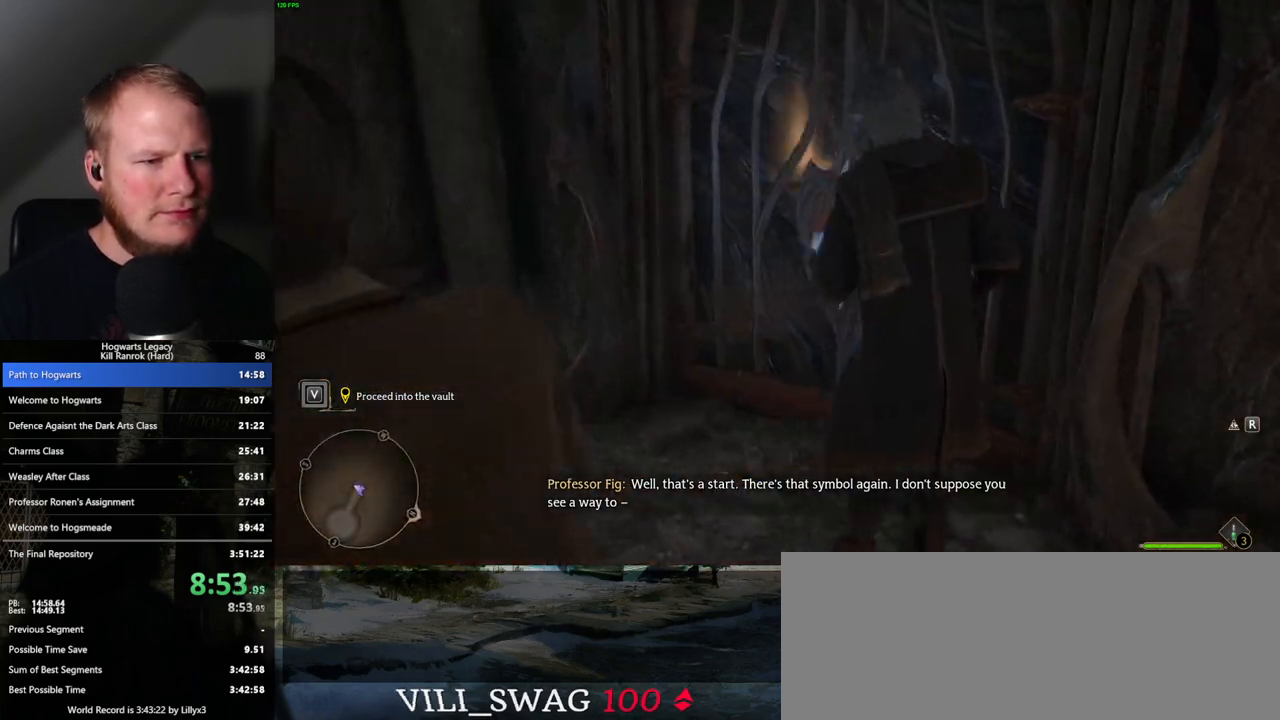
{"keys": ["d"], "mouse": [], "events": [[17, "d", "down"], [467, "w", "up"]]}
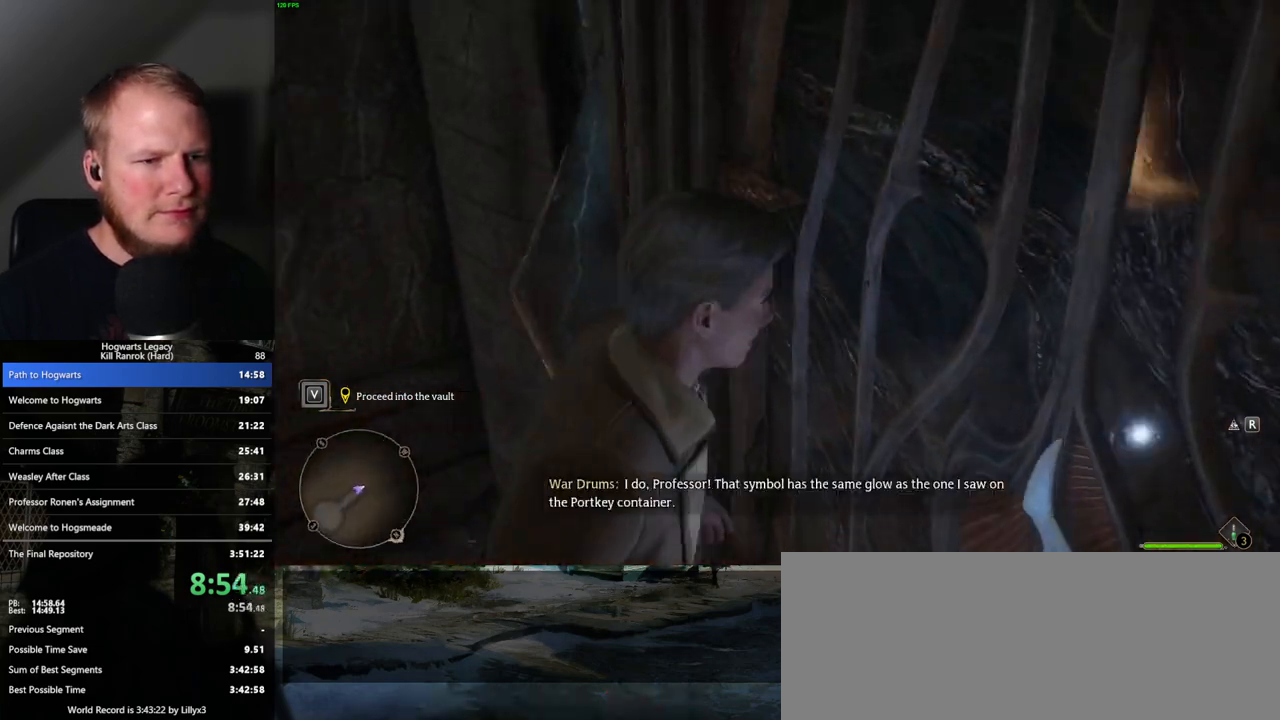
{"keys": ["s"], "mouse": [], "events": [[83, "s", "down"], [200, "d", "up"]]}
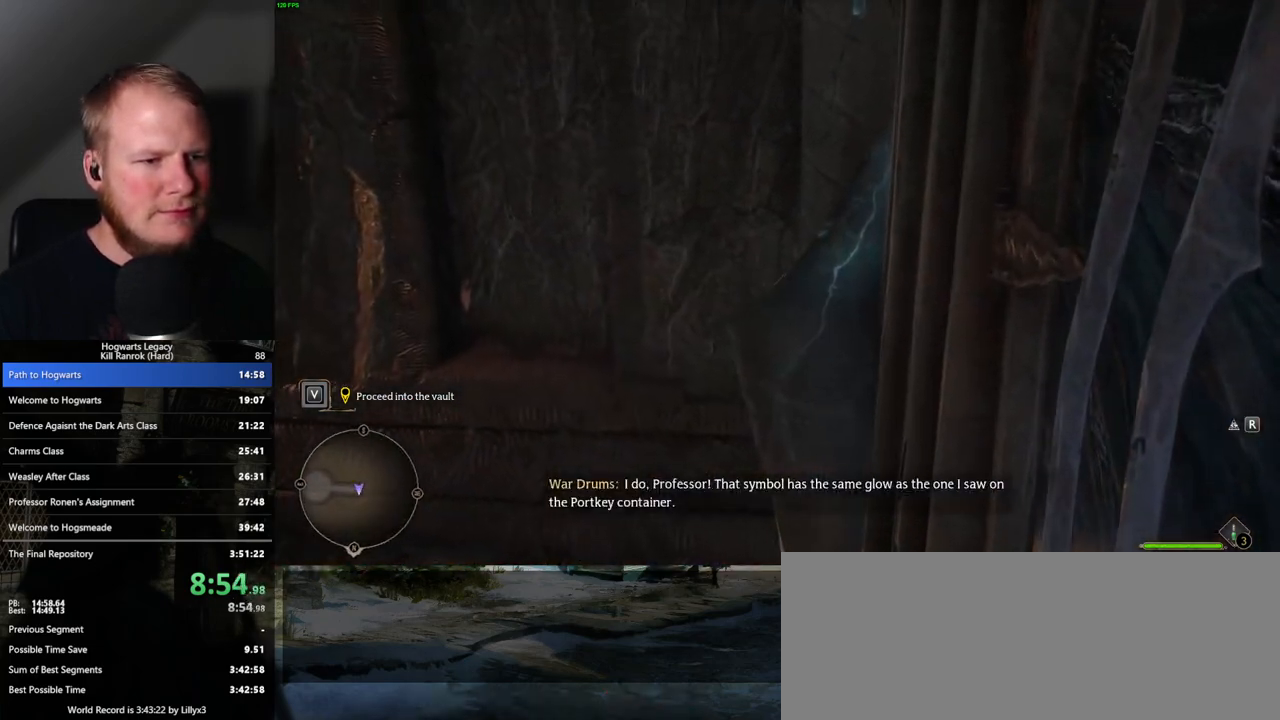
{"keys": ["s"], "mouse": [], "events": []}
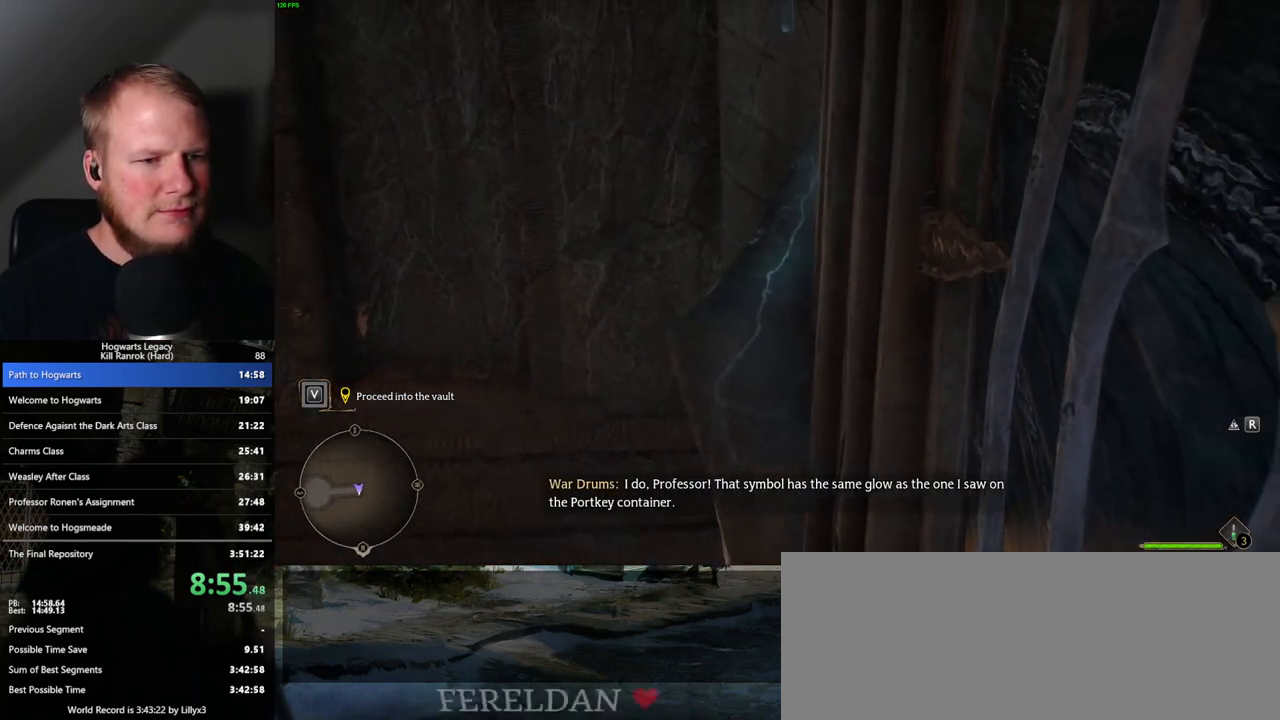
{"keys": ["s"], "mouse": [], "events": []}
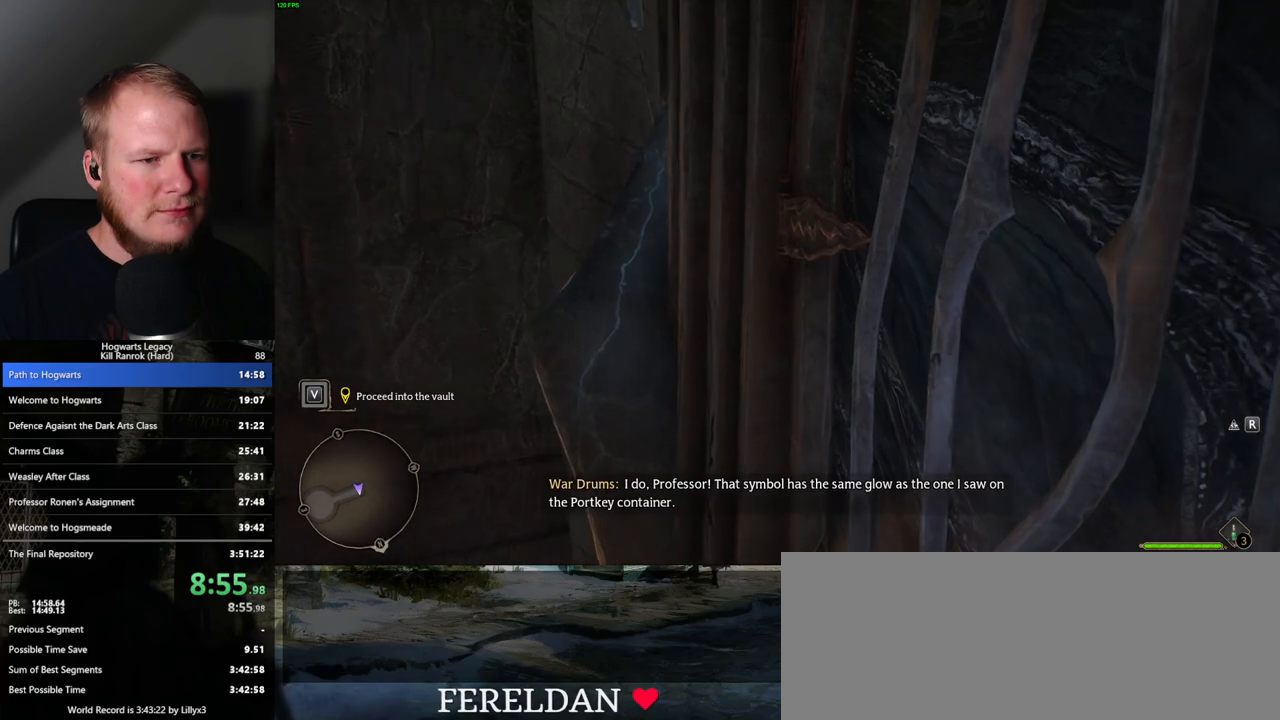
{"keys": ["d", "s"], "mouse": [], "events": [[317, "d", "down"]]}
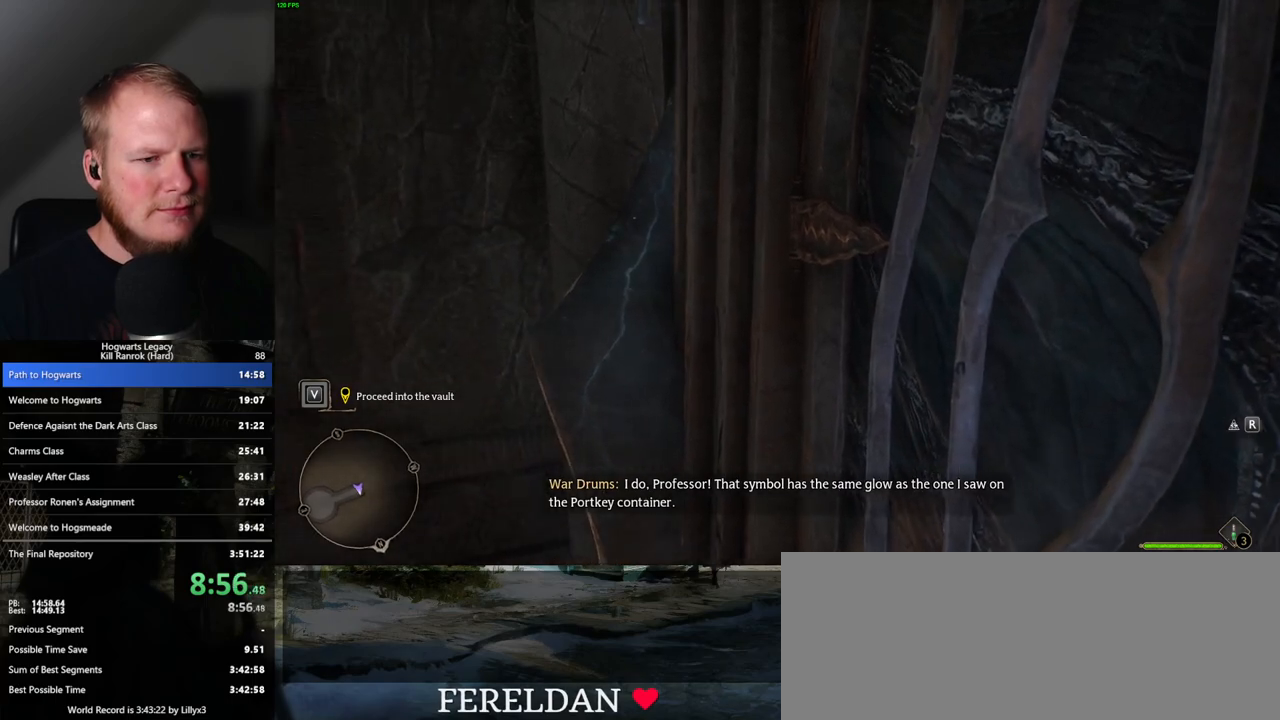
{"keys": ["s"], "mouse": [], "events": [[417, "d", "up"]]}